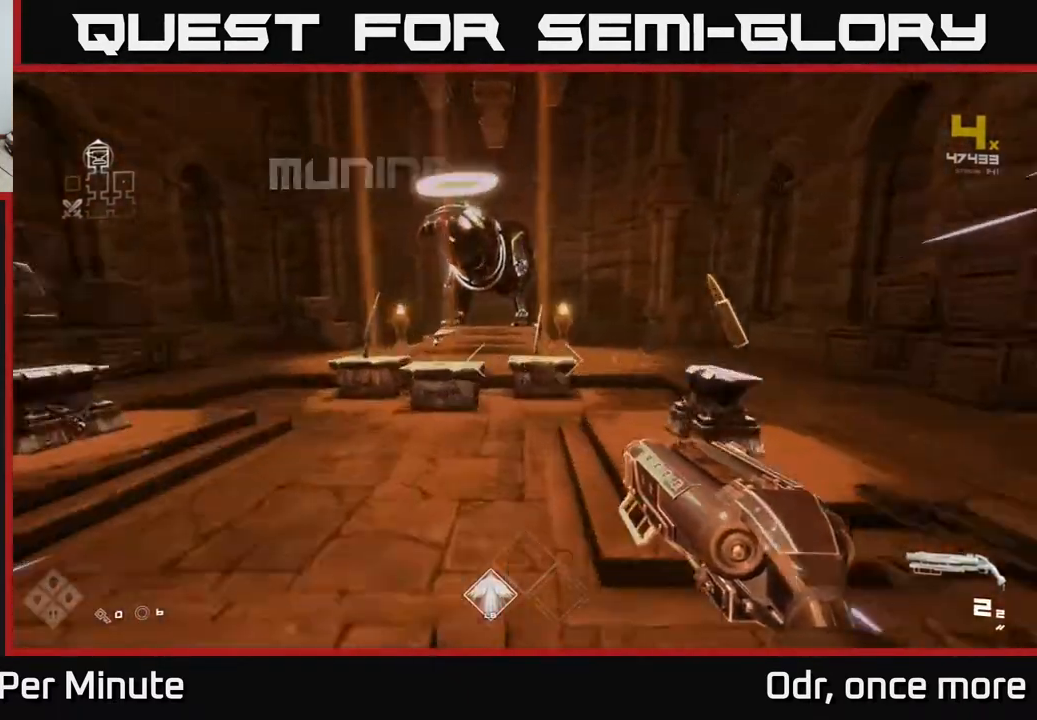
Gameplay with a controller (Xbox layout); each line is a JSON object with the inputs held at the frame after it. "events" lists button and stick changes between this image and that frame as [ms after this image, input, new state], when the widget could be followed in between.
{"buttons": [], "left_stick": "center", "right_stick": "center", "events": [[117, "L1", "up"], [283, "left_stick", "center"]]}
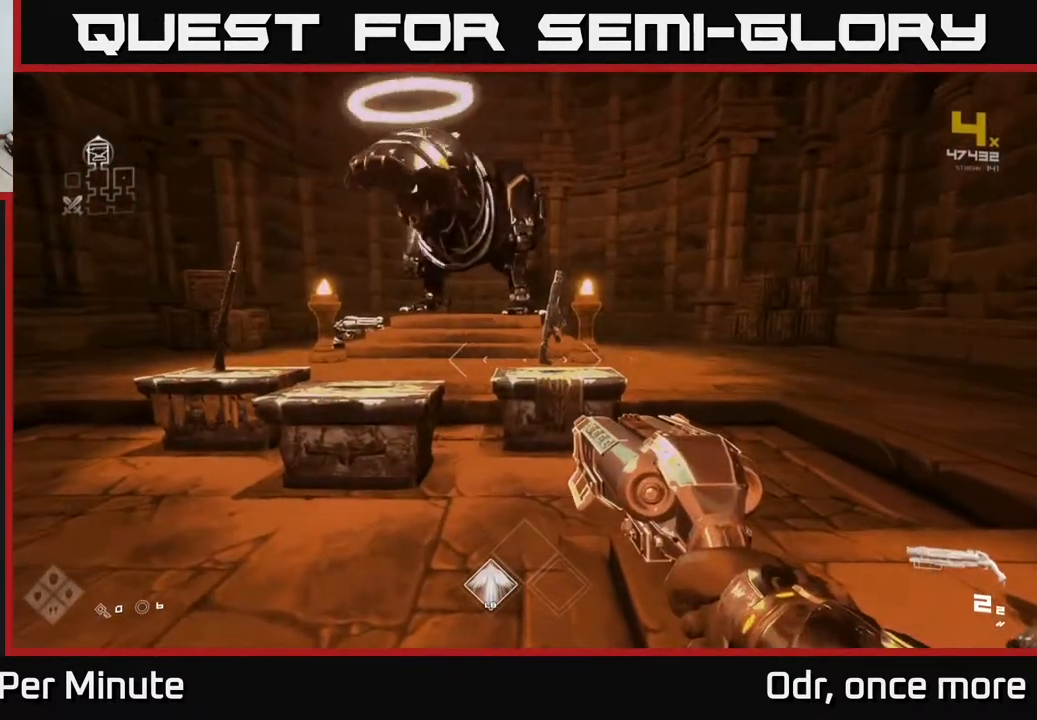
{"buttons": [], "left_stick": "up-left", "right_stick": "center", "events": [[233, "left_stick", "up"], [400, "left_stick", "up-left"]]}
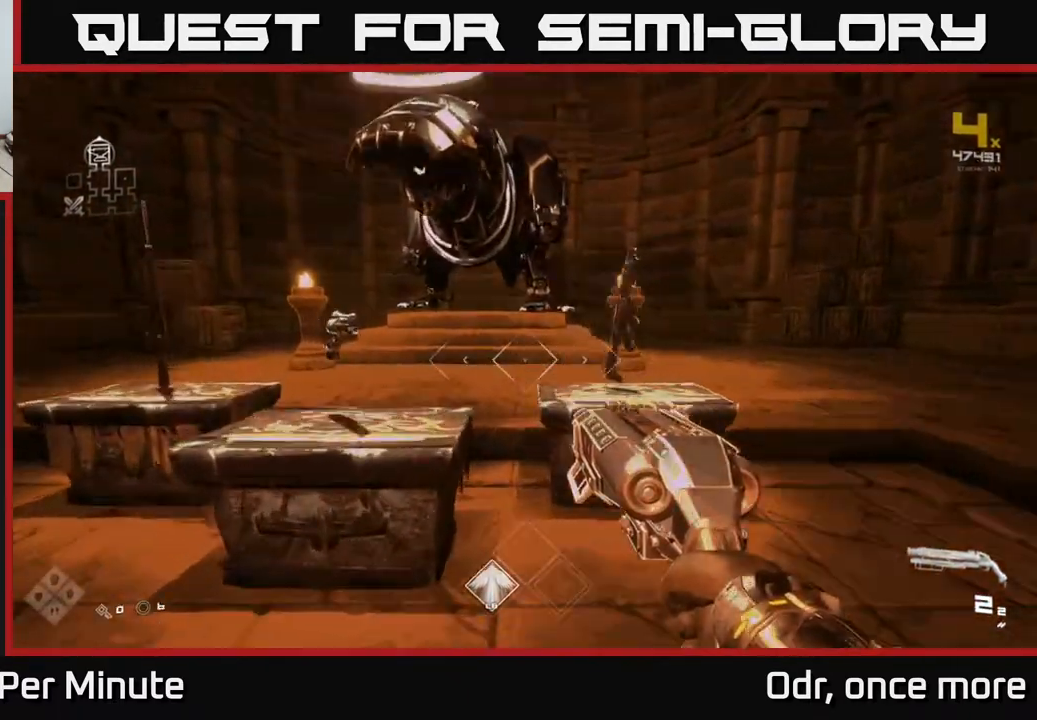
{"buttons": [], "left_stick": "center", "right_stick": "center", "events": [[83, "left_stick", "center"]]}
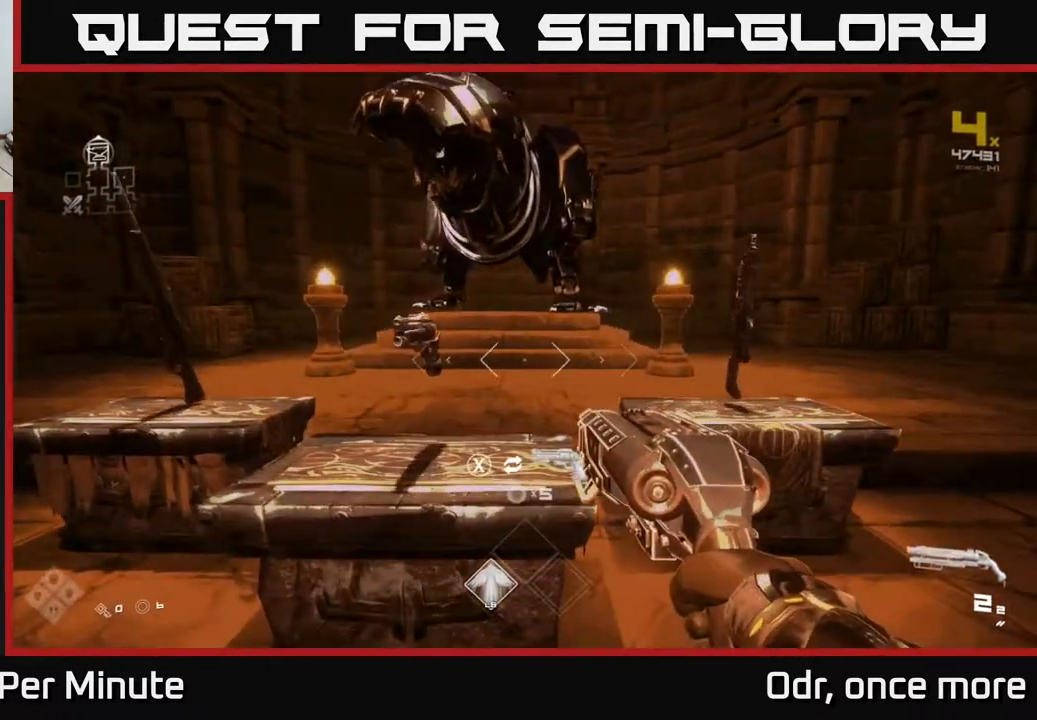
{"buttons": [], "left_stick": "up-right", "right_stick": "center", "events": [[267, "left_stick", "up-right"]]}
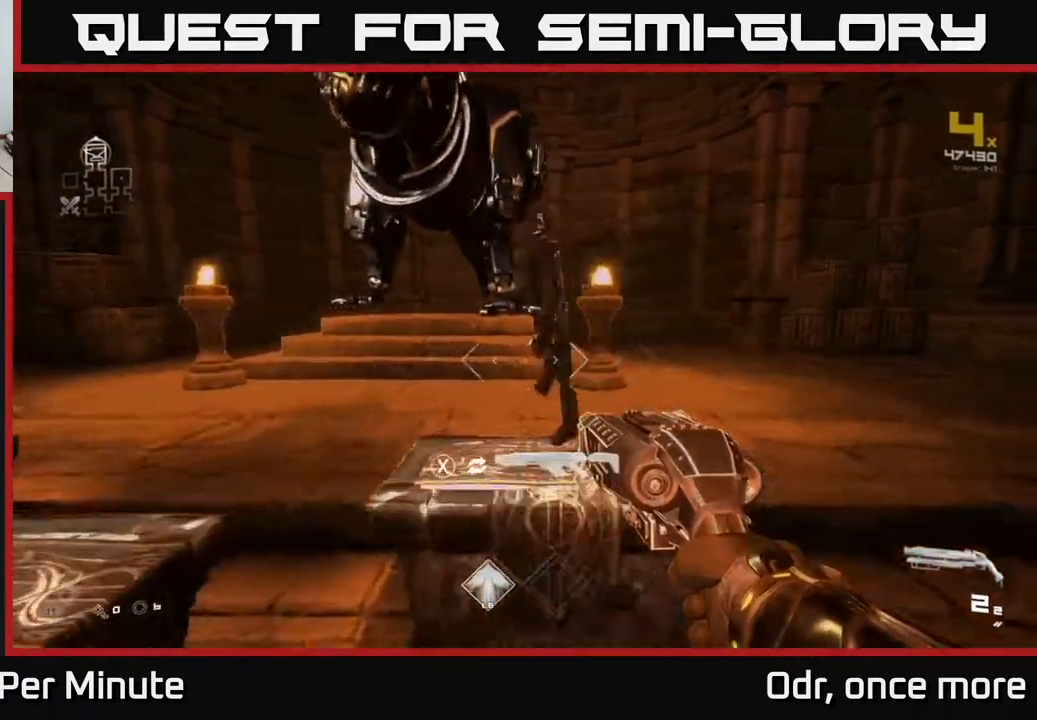
{"buttons": [], "left_stick": "center", "right_stick": "center", "events": [[50, "left_stick", "center"]]}
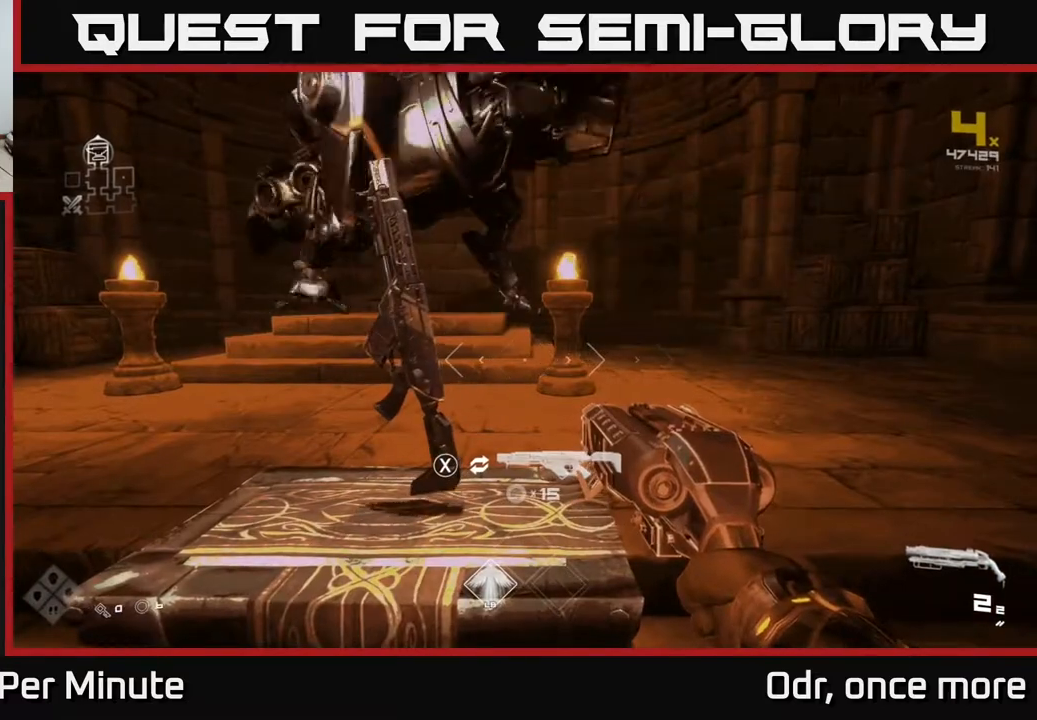
{"buttons": [], "left_stick": "down-left", "right_stick": "left", "events": [[283, "right_stick", "left"], [317, "left_stick", "down-left"]]}
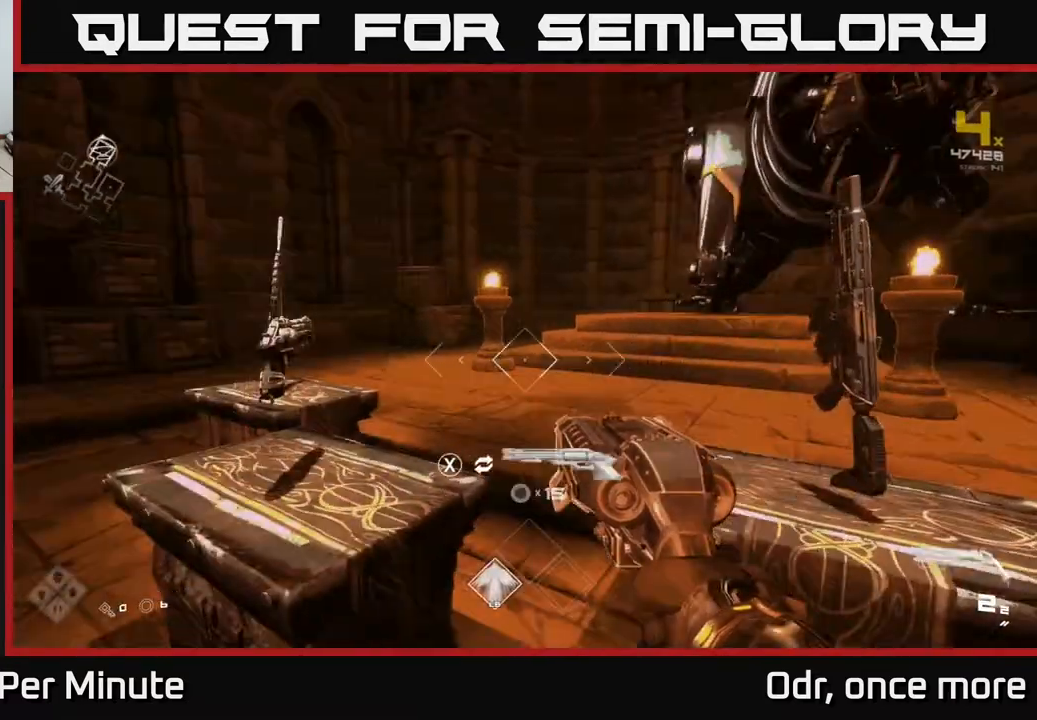
{"buttons": [], "left_stick": "up", "right_stick": "center", "events": [[50, "left_stick", "center"], [50, "right_stick", "center"], [417, "left_stick", "up"]]}
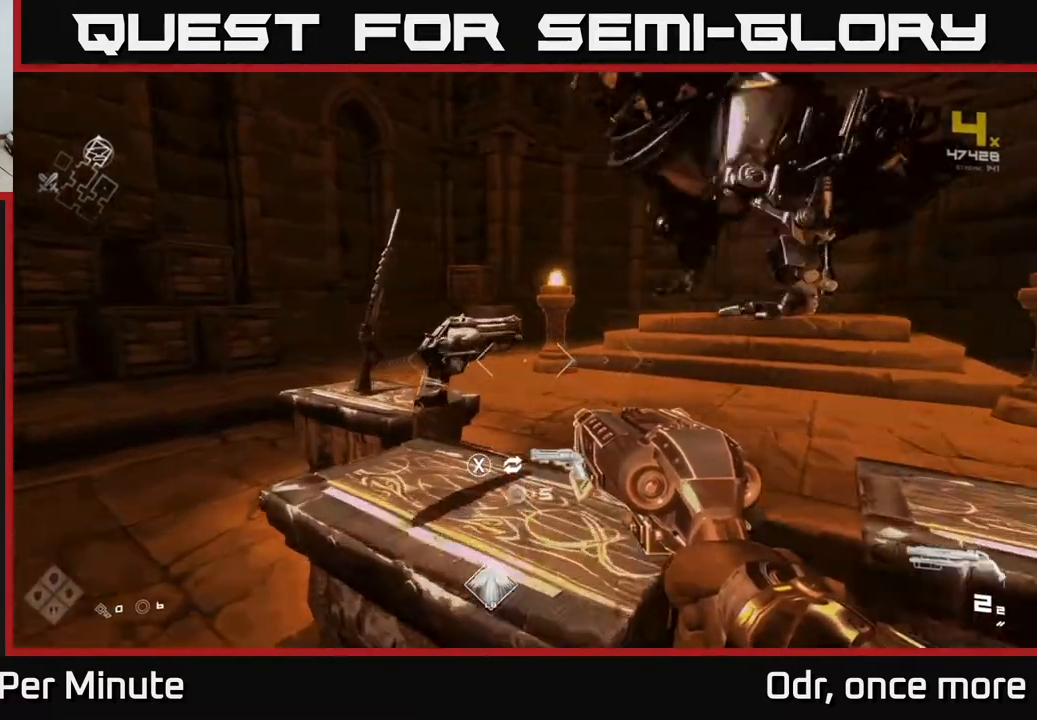
{"buttons": [], "left_stick": "down-left", "right_stick": "left", "events": [[100, "left_stick", "center"], [267, "right_stick", "left"], [400, "left_stick", "down-left"]]}
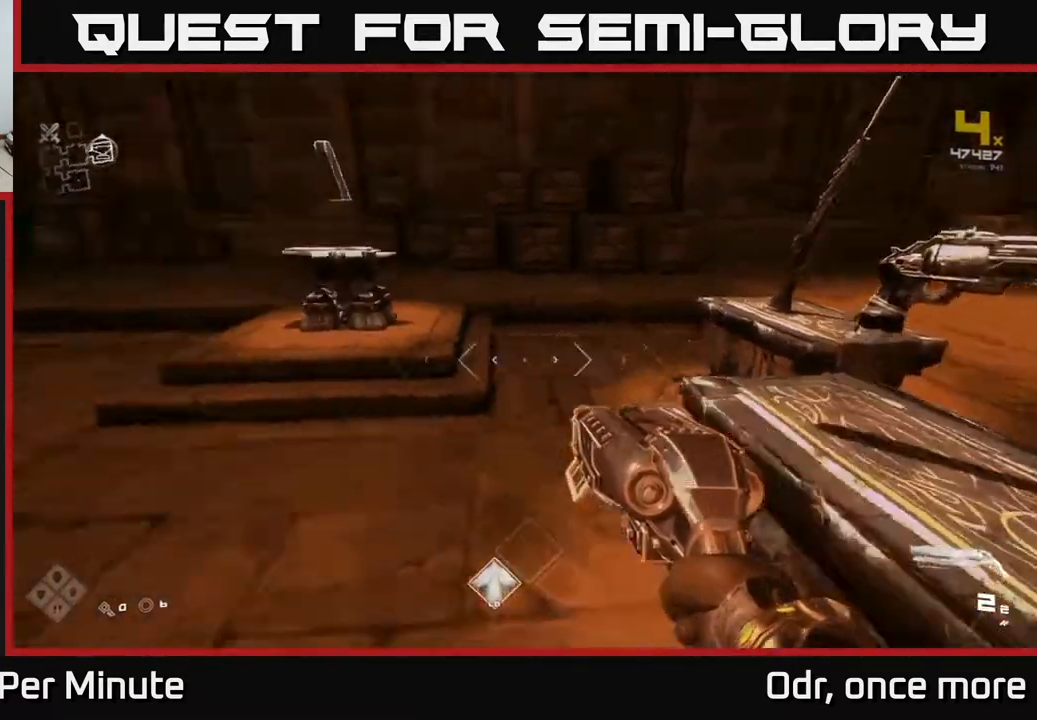
{"buttons": [], "left_stick": "center", "right_stick": "center", "events": [[133, "left_stick", "center"], [233, "right_stick", "center"]]}
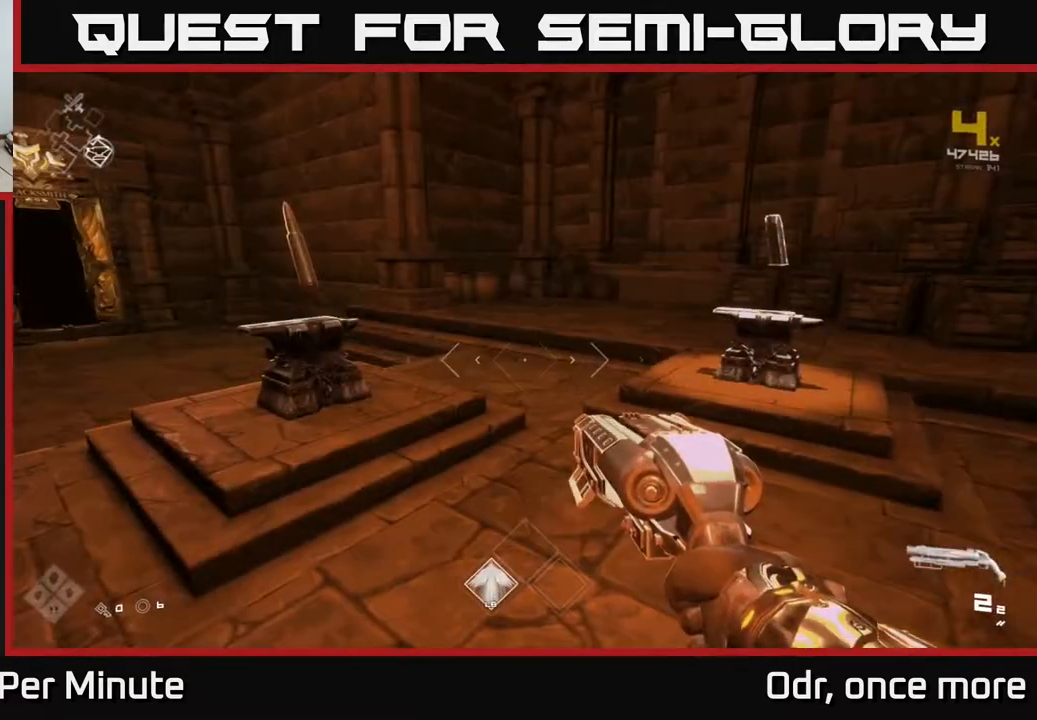
{"buttons": [], "left_stick": "center", "right_stick": "center", "events": [[233, "left_stick", "up"], [300, "right_stick", "right"], [400, "left_stick", "center"], [467, "right_stick", "center"]]}
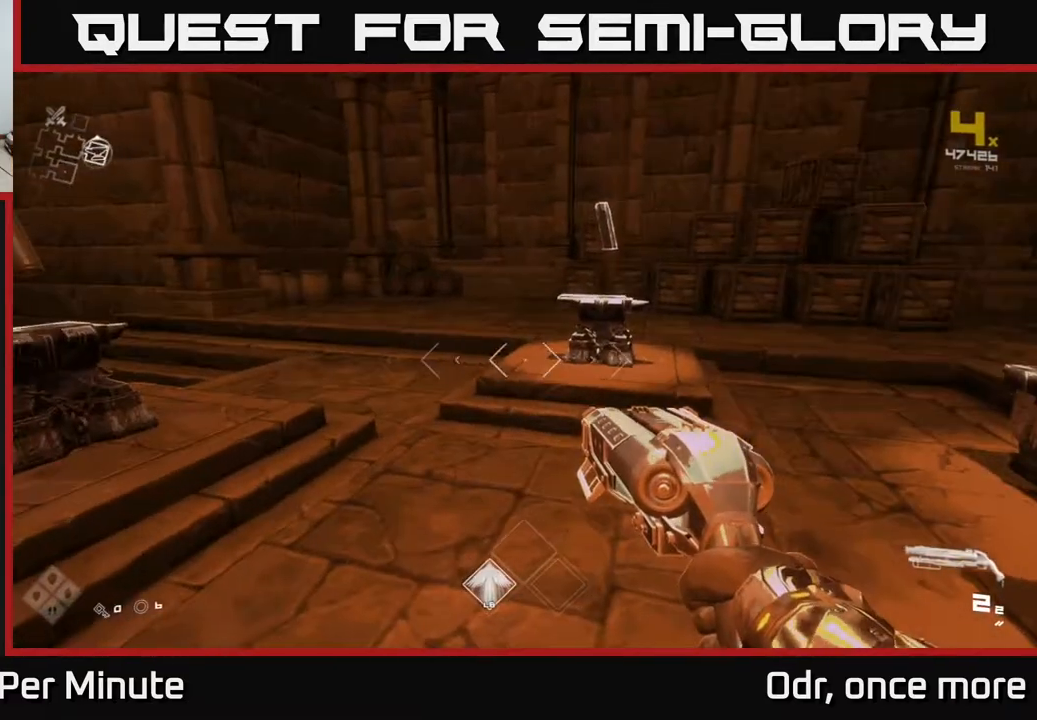
{"buttons": [], "left_stick": "down-left", "right_stick": "left", "events": [[217, "right_stick", "left"], [417, "left_stick", "down-left"]]}
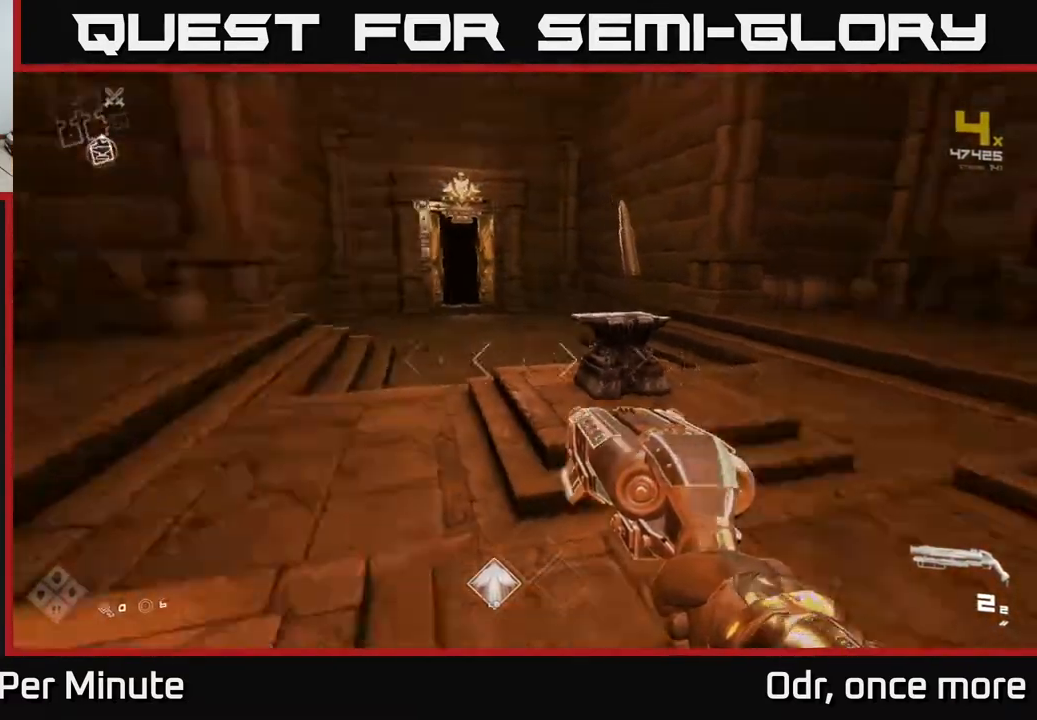
{"buttons": [], "left_stick": "right", "right_stick": "right", "events": [[133, "left_stick", "center"], [183, "right_stick", "center"], [450, "right_stick", "right"], [483, "left_stick", "right"]]}
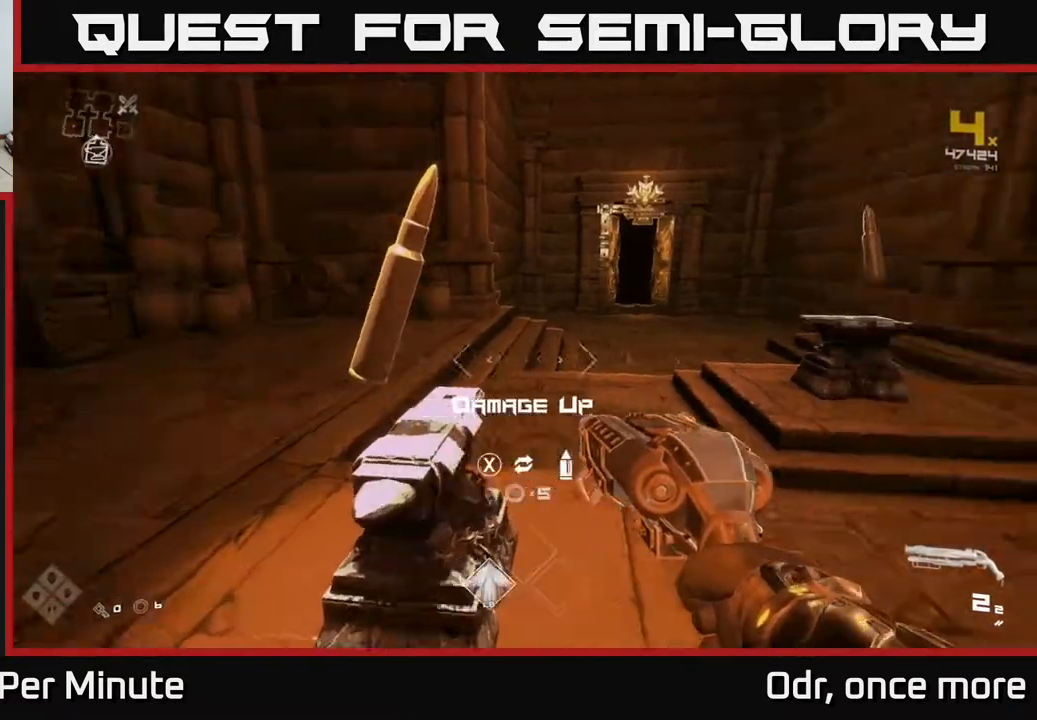
{"buttons": [], "left_stick": "up", "right_stick": "center", "events": [[200, "left_stick", "up-right"], [367, "left_stick", "up"], [383, "right_stick", "center"]]}
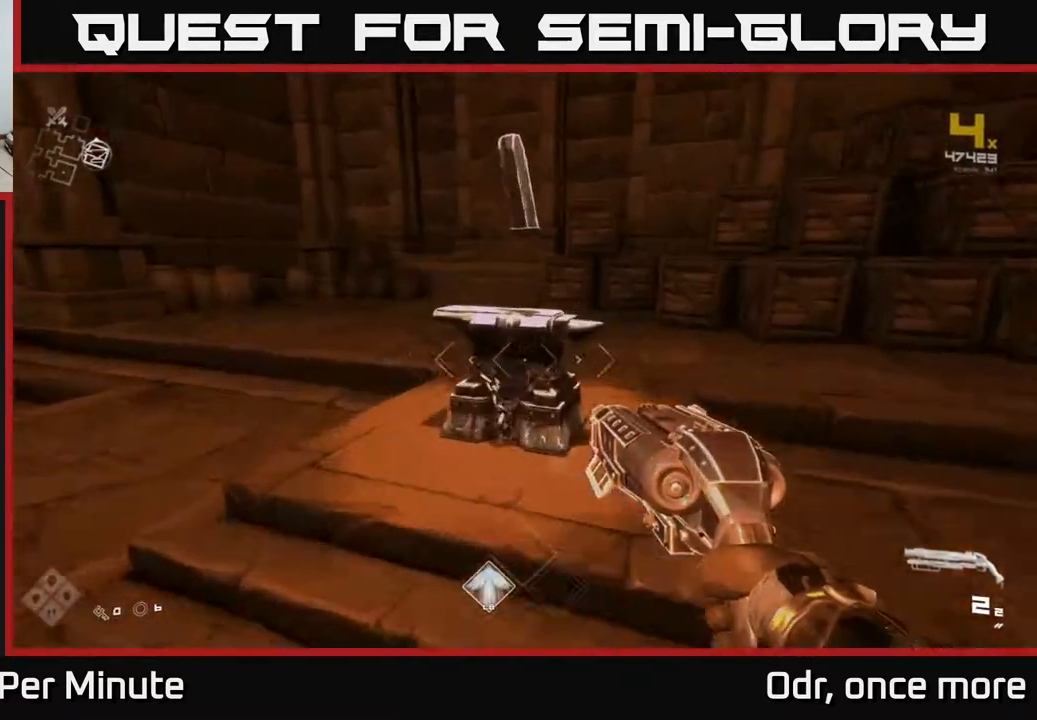
{"buttons": [], "left_stick": "left", "right_stick": "left", "events": [[183, "left_stick", "center"], [200, "X", "down"], [283, "X", "up"], [300, "left_stick", "left"], [400, "right_stick", "left"]]}
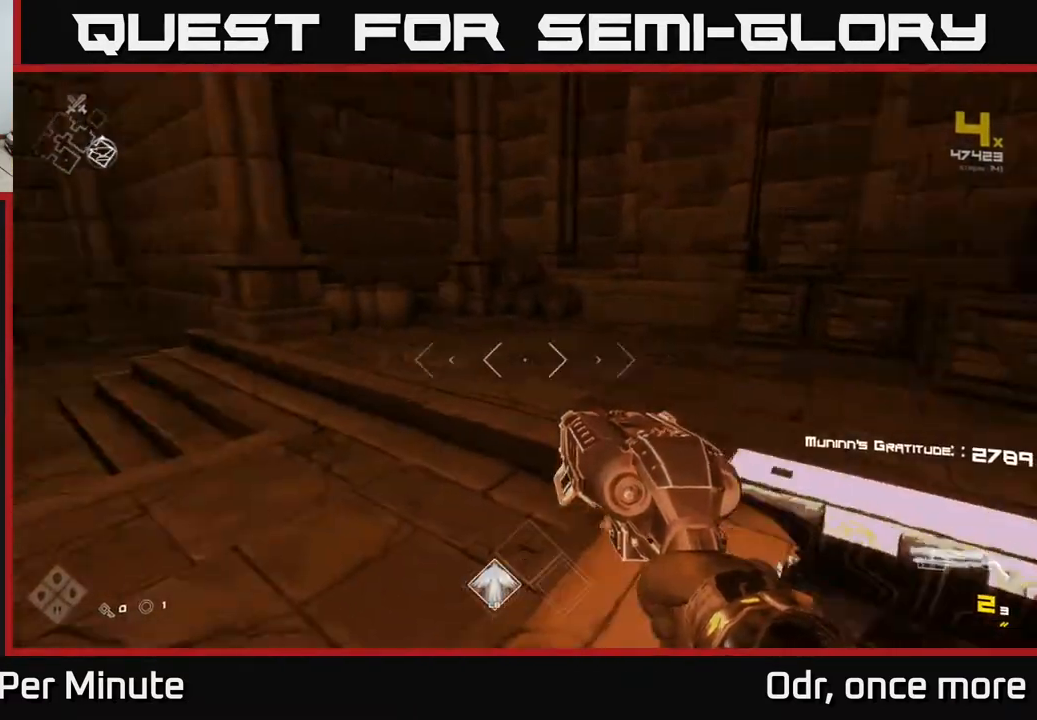
{"buttons": [], "left_stick": "up", "right_stick": "center", "events": [[67, "left_stick", "up"], [333, "right_stick", "center"], [383, "R1", "down"], [500, "R1", "up"]]}
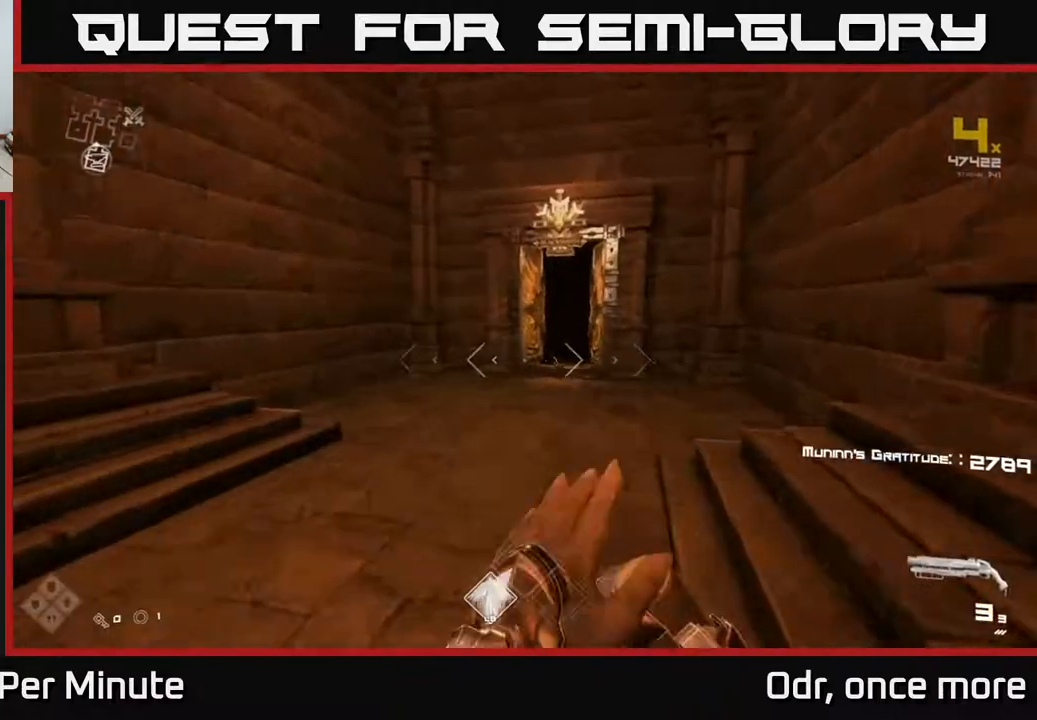
{"buttons": ["L1"], "left_stick": "up", "right_stick": "left", "events": [[100, "right_stick", "right"], [217, "right_stick", "center"], [383, "L1", "down"], [433, "right_stick", "left"]]}
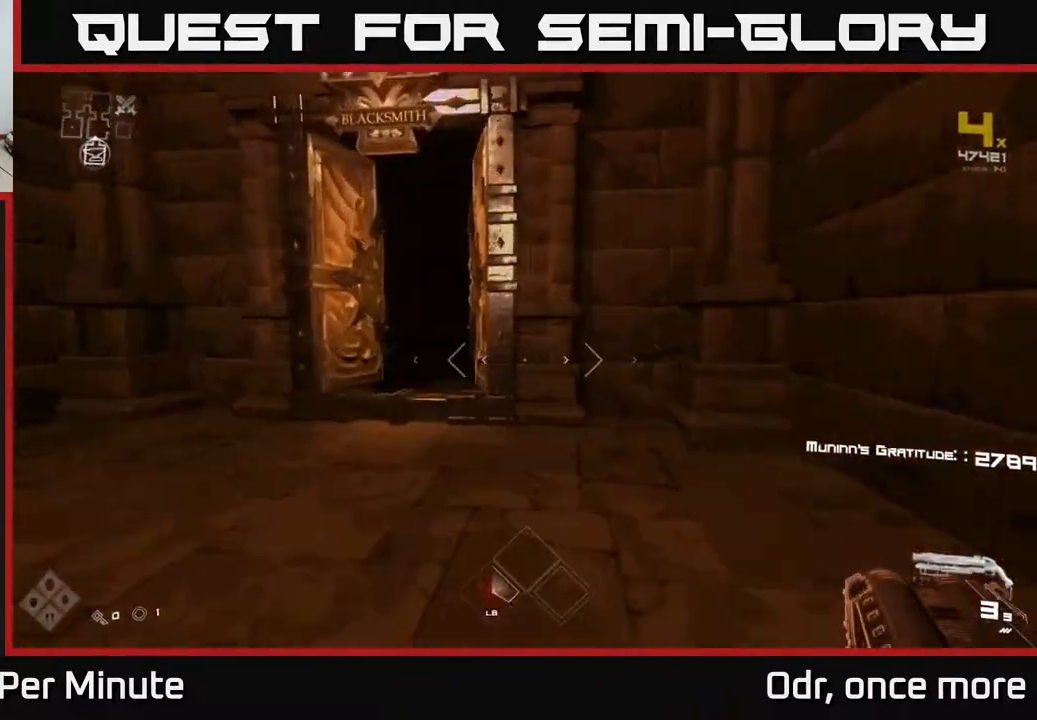
{"buttons": ["L1"], "left_stick": "up", "right_stick": "center", "events": [[50, "right_stick", "center"], [200, "left_stick", "up-left"], [333, "left_stick", "up"]]}
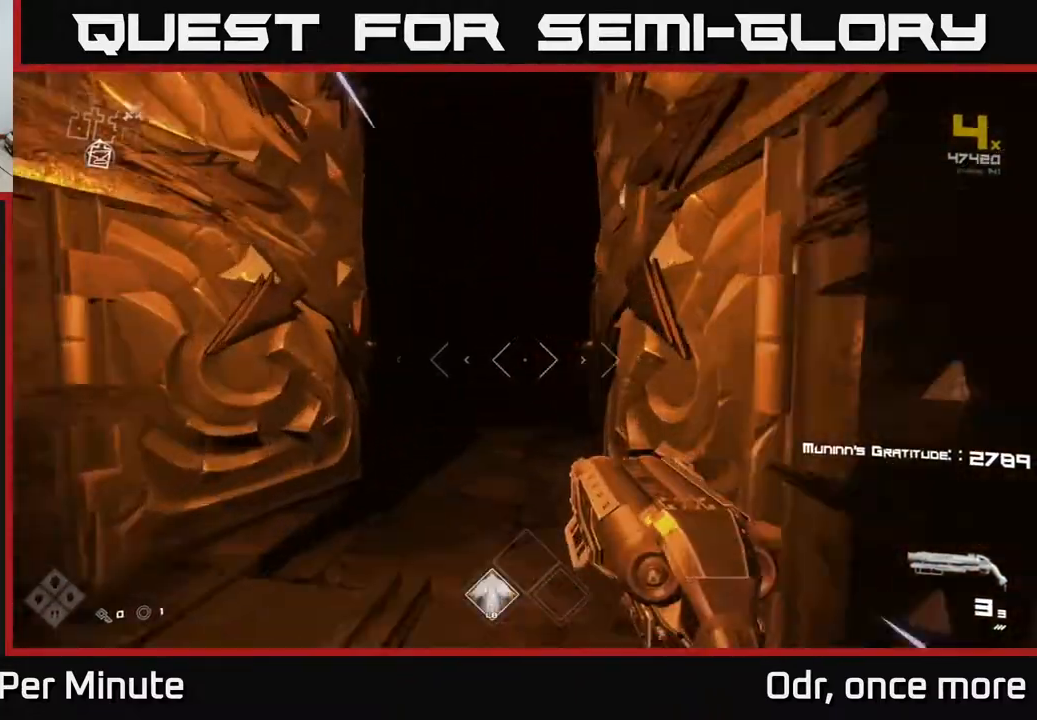
{"buttons": ["L1"], "left_stick": "up", "right_stick": "center", "events": [[267, "right_stick", "right"], [417, "right_stick", "center"]]}
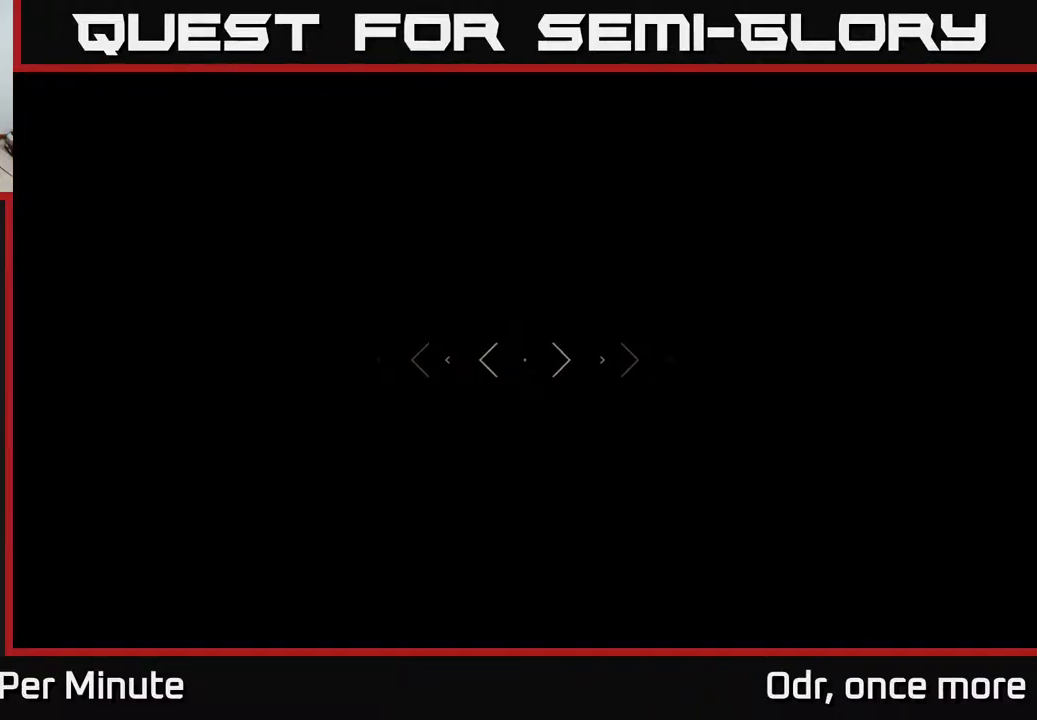
{"buttons": ["L1"], "left_stick": "up", "right_stick": "center", "events": []}
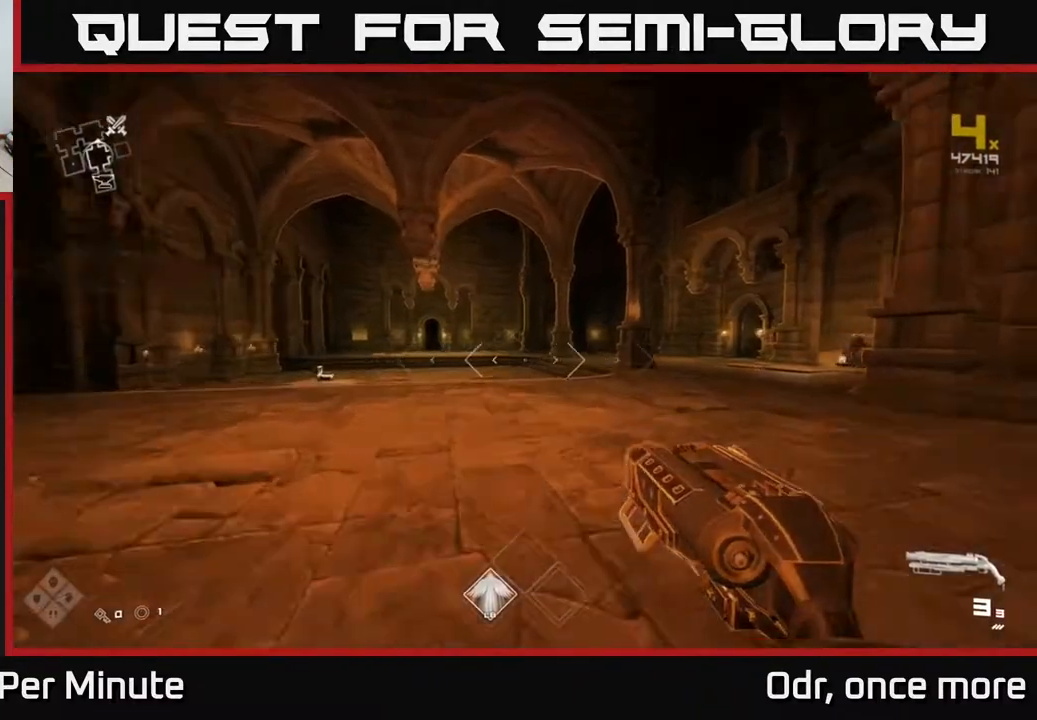
{"buttons": ["L1"], "left_stick": "up", "right_stick": "right", "events": [[50, "right_stick", "right"], [167, "right_stick", "center"], [450, "right_stick", "right"]]}
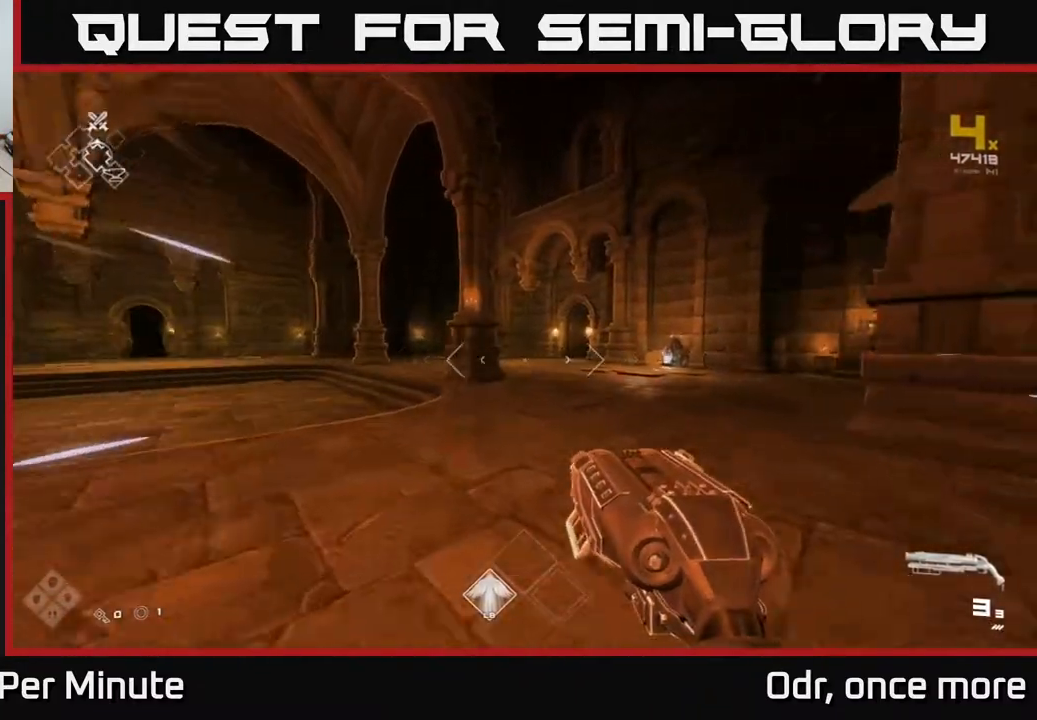
{"buttons": ["L1"], "left_stick": "up", "right_stick": "center", "events": [[33, "right_stick", "center"]]}
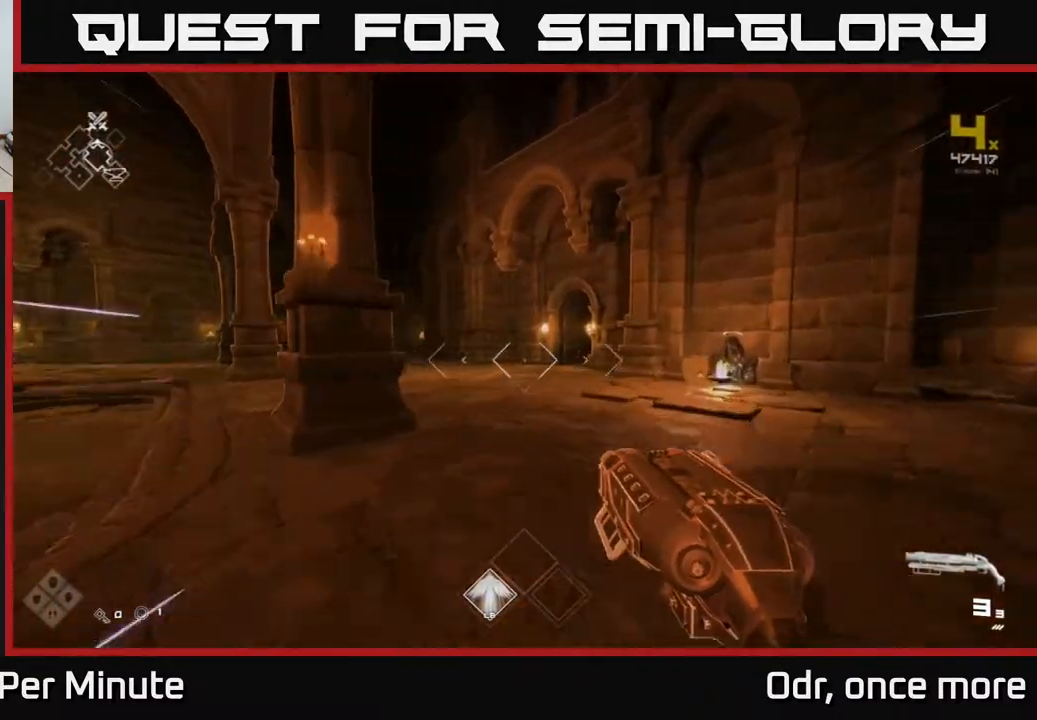
{"buttons": ["L1"], "left_stick": "up", "right_stick": "center", "events": [[333, "right_stick", "right"], [433, "right_stick", "center"]]}
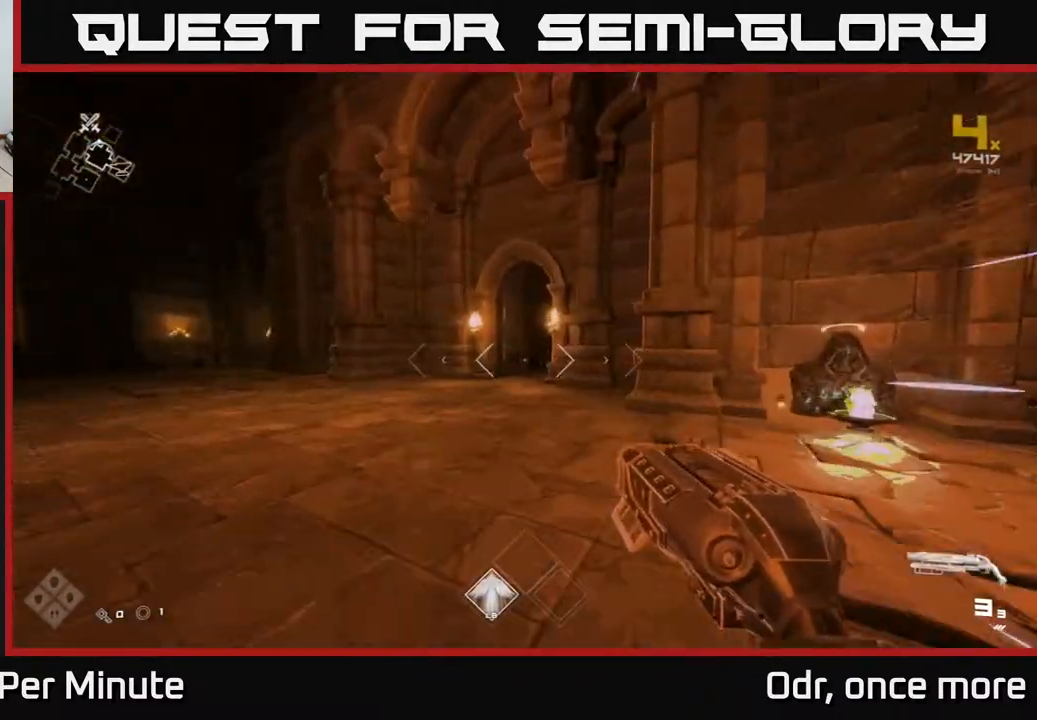
{"buttons": ["L1"], "left_stick": "up", "right_stick": "center", "events": [[200, "left_stick", "up-left"], [300, "left_stick", "up"]]}
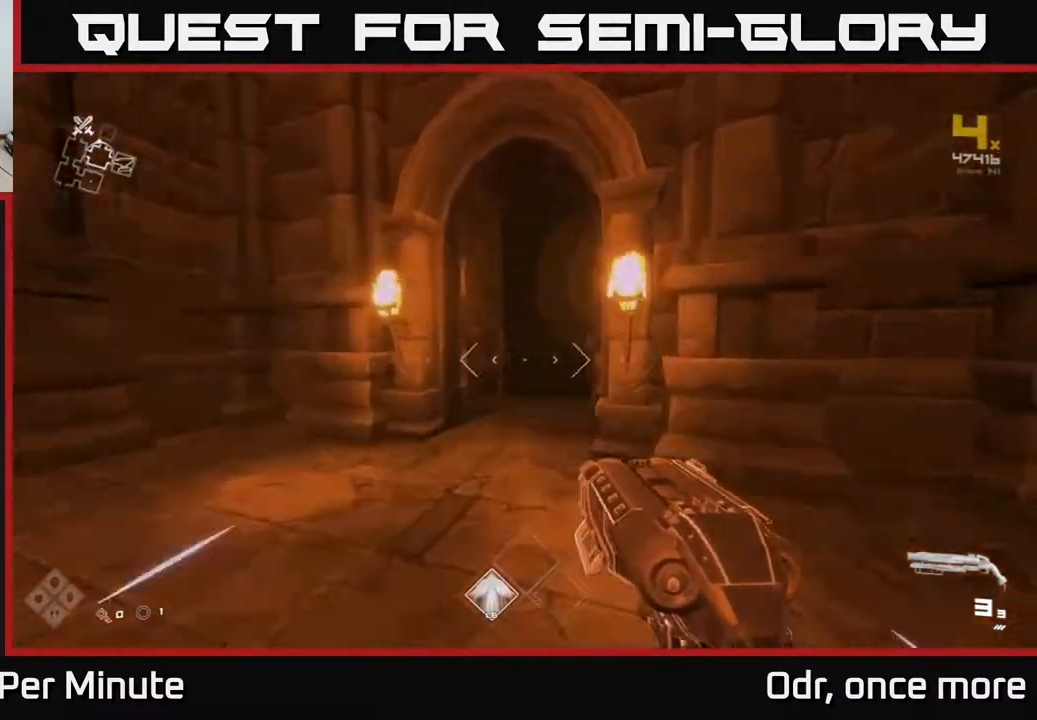
{"buttons": ["L1"], "left_stick": "up", "right_stick": "center", "events": [[383, "right_stick", "right"], [433, "right_stick", "center"]]}
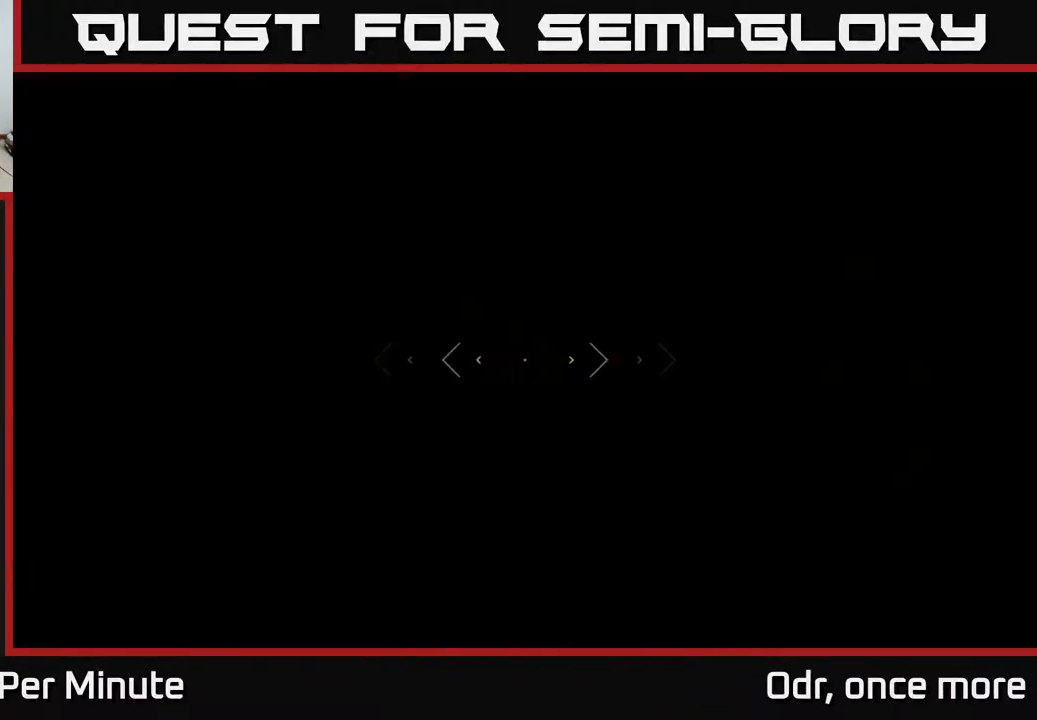
{"buttons": ["L1"], "left_stick": "up", "right_stick": "center", "events": []}
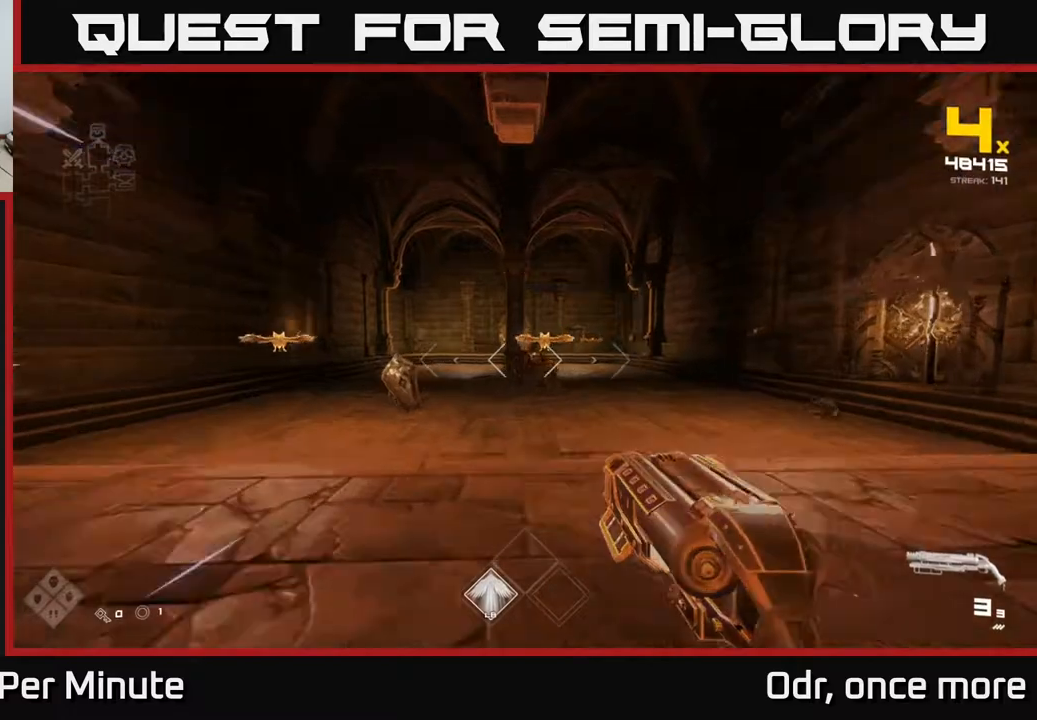
{"buttons": [], "left_stick": "center", "right_stick": "center", "events": [[17, "L1", "up"], [117, "right_stick", "left"], [267, "left_stick", "center"], [267, "right_stick", "center"], [350, "R2", "down"], [467, "R2", "up"]]}
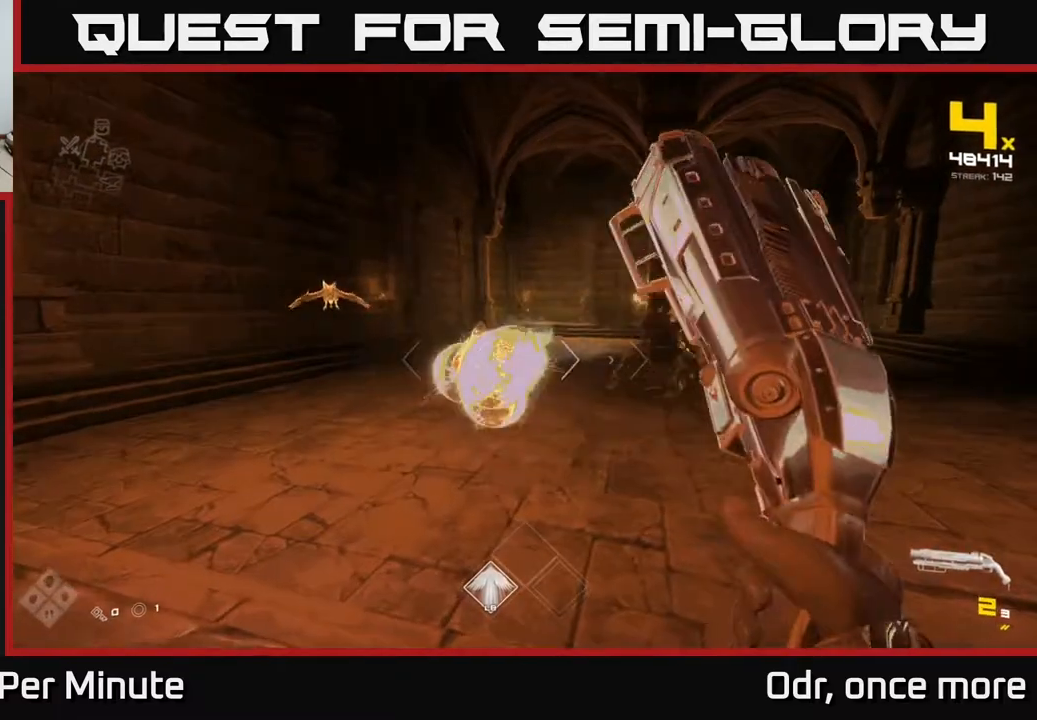
{"buttons": [], "left_stick": "down-left", "right_stick": "center", "events": [[50, "left_stick", "left"], [183, "R2", "down"], [300, "R2", "up"], [417, "left_stick", "down-left"]]}
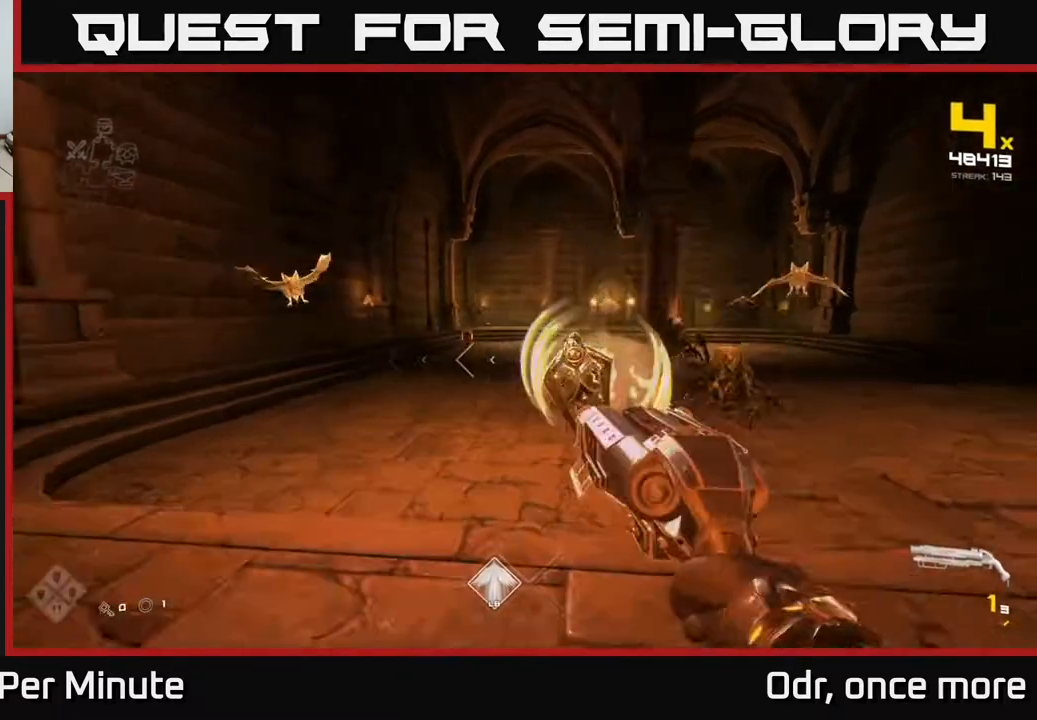
{"buttons": [], "left_stick": "up", "right_stick": "center", "events": [[17, "R1", "down"], [17, "left_stick", "down"], [150, "R1", "up"], [150, "left_stick", "center"], [317, "left_stick", "up"], [333, "R1", "down"], [450, "R1", "up"]]}
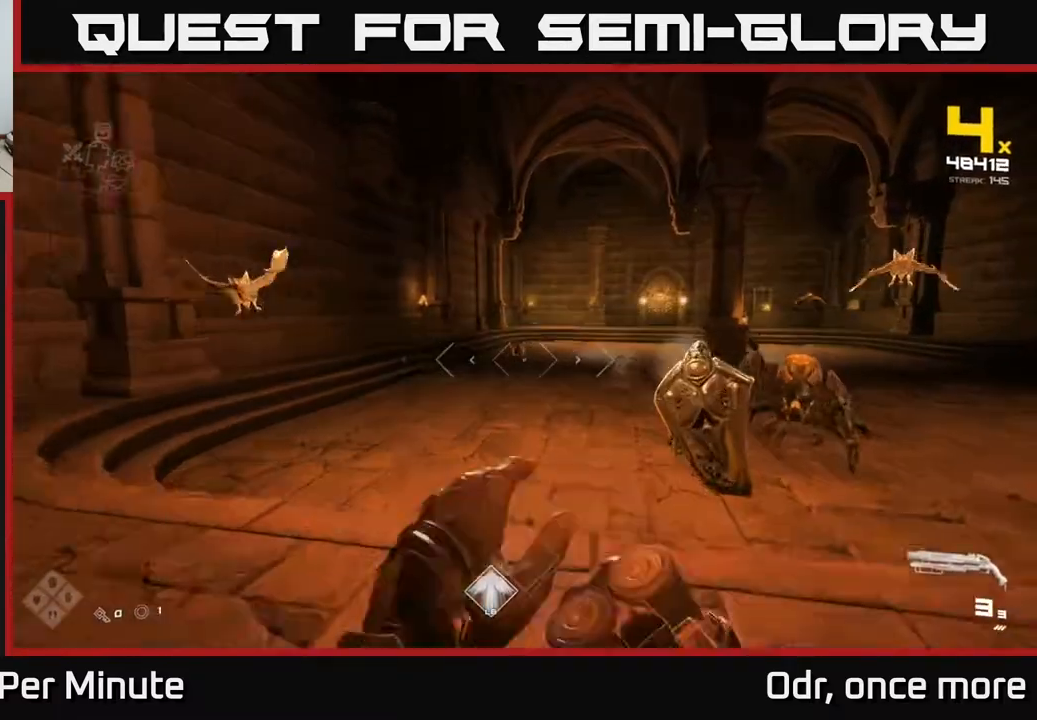
{"buttons": [], "left_stick": "up-right", "right_stick": "center", "events": [[167, "A", "down"], [300, "A", "up"], [417, "left_stick", "up-right"]]}
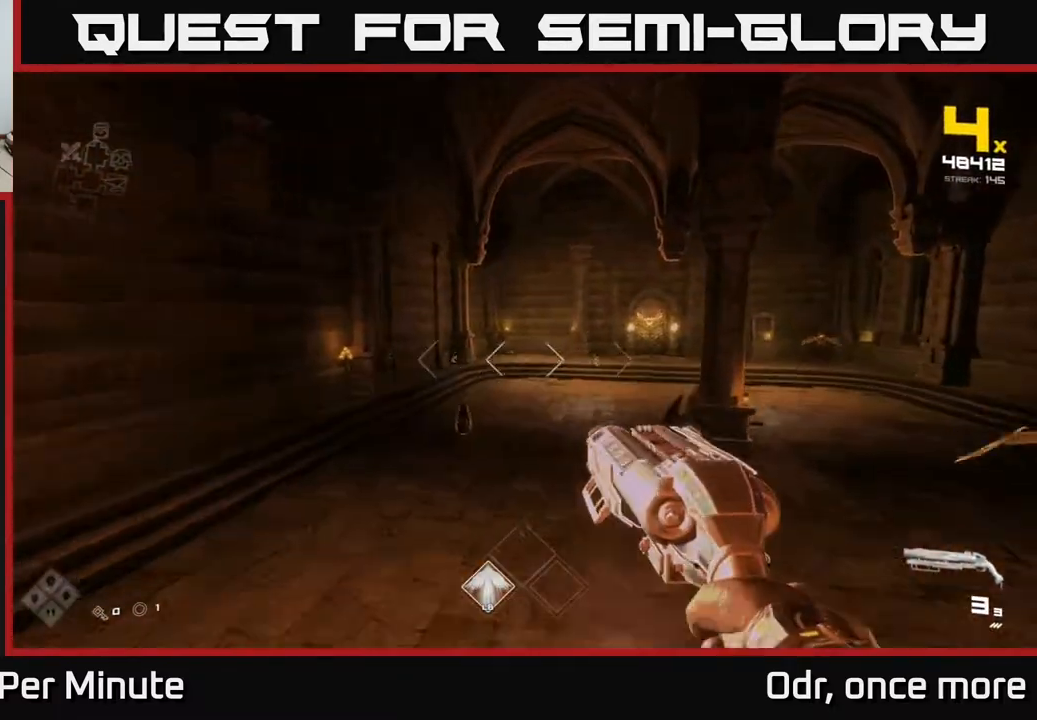
{"buttons": [], "left_stick": "left", "right_stick": "right", "events": [[33, "A", "down"], [133, "A", "up"], [183, "left_stick", "up"], [217, "right_stick", "right"], [283, "left_stick", "up-left"], [483, "left_stick", "left"]]}